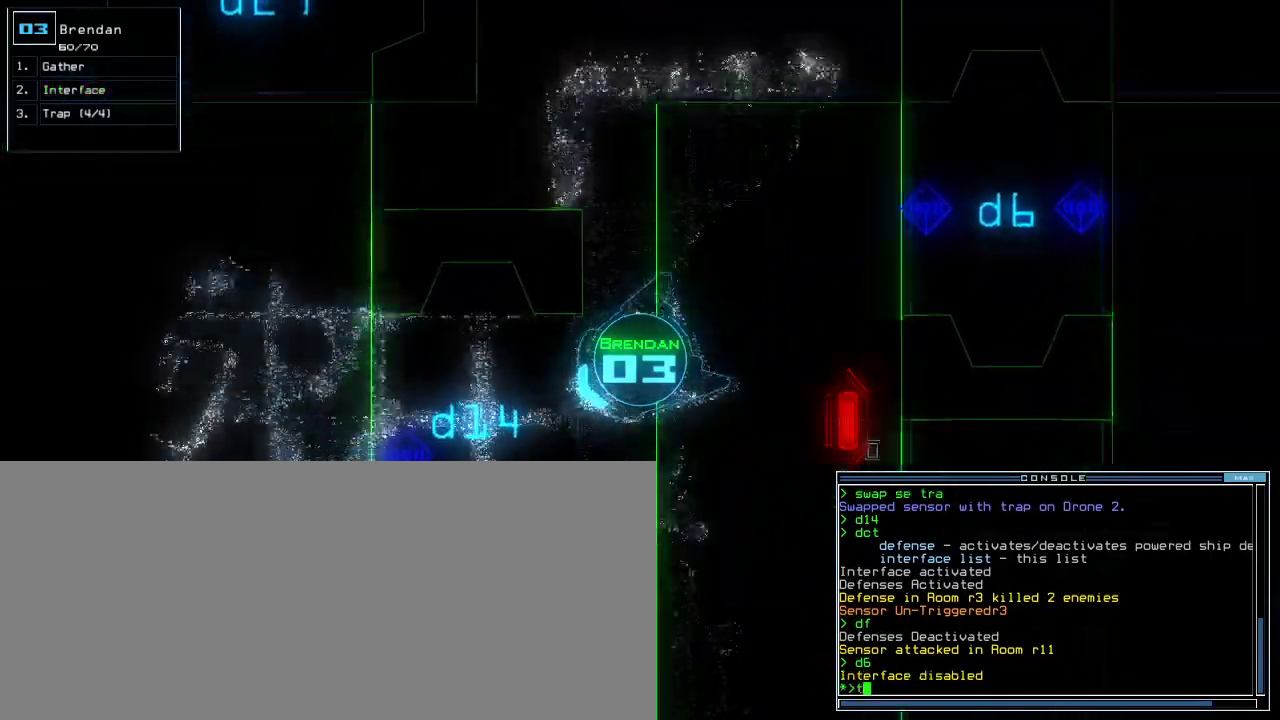
Gameplay with keyboard; each line is a JSON object with the keys held at the frame after it. "events" lists presses ("down") and releases ("up") of ".", "0", "1", "2", "3", "4", "5", "6", "7", "8", "9", "a", "b", "backspace", "c", "caps_lock", "comma", "ctrl_l", "ctrl_r", "d", "down", "e", "equals", "escape", "f", "f9", "g", "h", "i", "j", "k", "l", "left", "m", "minus", "n", "o", "p", "q", "quote", "r", "return", "right", "s", "semicolon", "shift_l", "shift_r", "space", "t", "tab", "tilde", "u", "up", "v", "w", "x", "y" and "z" between this image and that frame as [ms after this image, input, new state], when the widget could be followed in between. No other keys are recorded. Mouse input is not recorded. Not read: other_keys.
{"keys": ["up"], "events": [[20, "r", "down"], [20, "right", "up"], [60, "a", "down"], [80, "r", "up"], [140, "a", "up"], [140, "right", "down"], [200, "right", "up"], [380, "right", "down"], [440, "right", "up"]]}
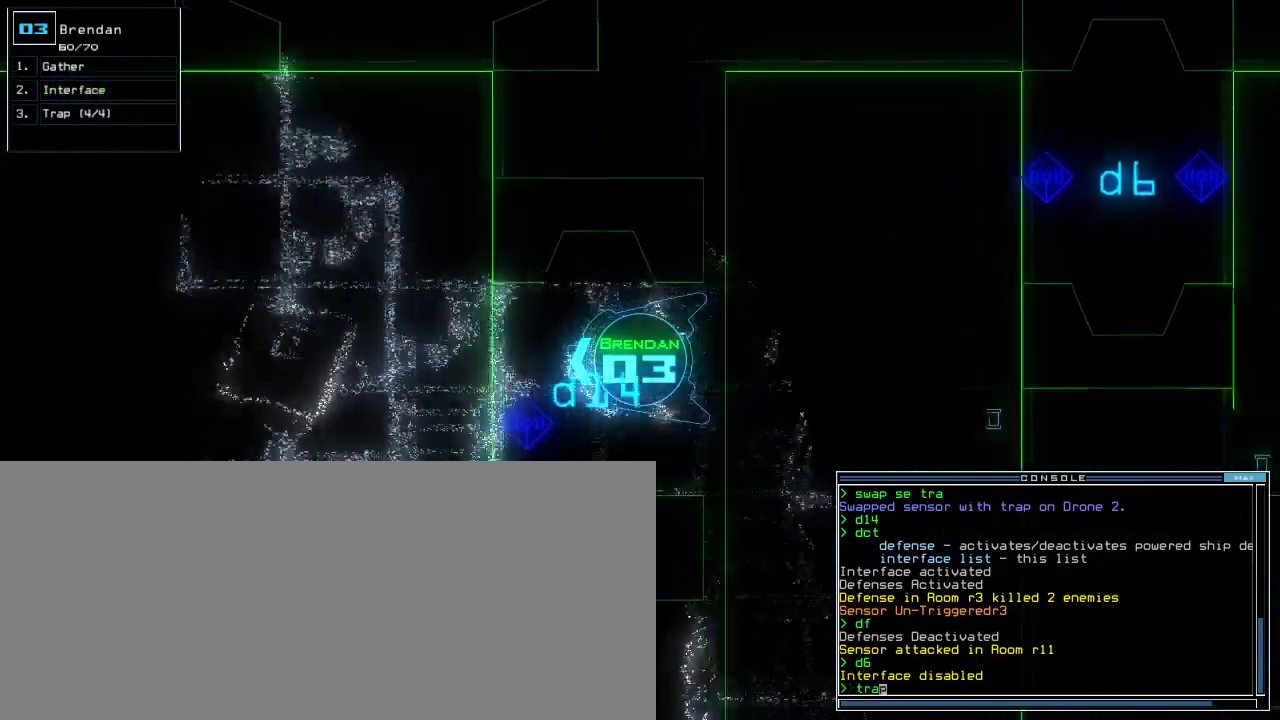
{"keys": ["up"], "events": [[220, "p", "down"], [240, "p", "up"]]}
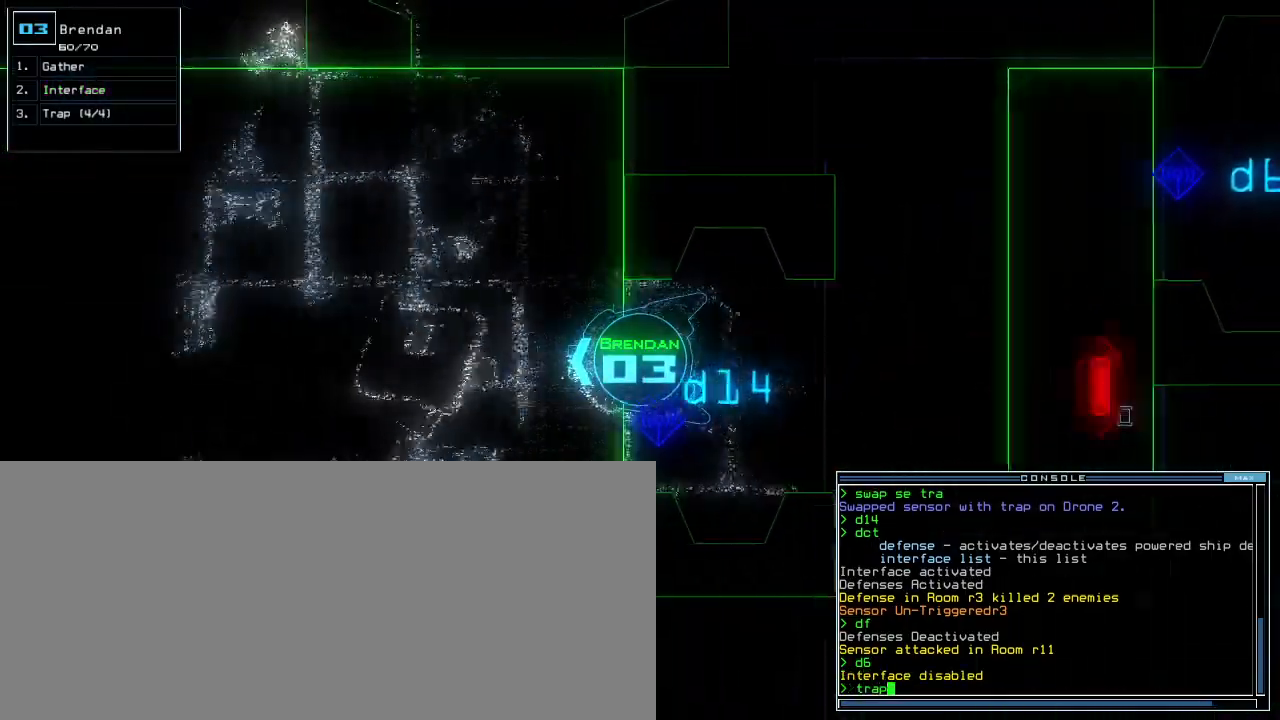
{"keys": ["up"], "events": []}
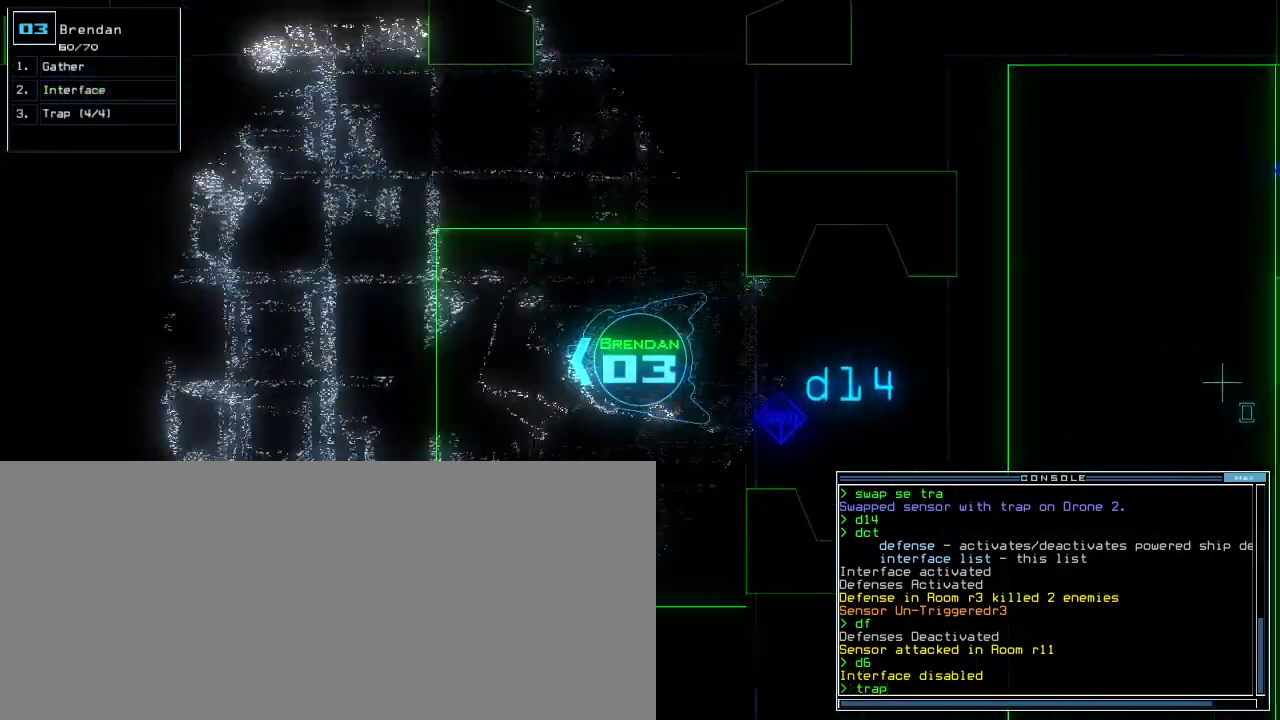
{"keys": ["right"], "events": [[160, "up", "up"], [220, "return", "down"], [300, "return", "up"], [420, "right", "down"]]}
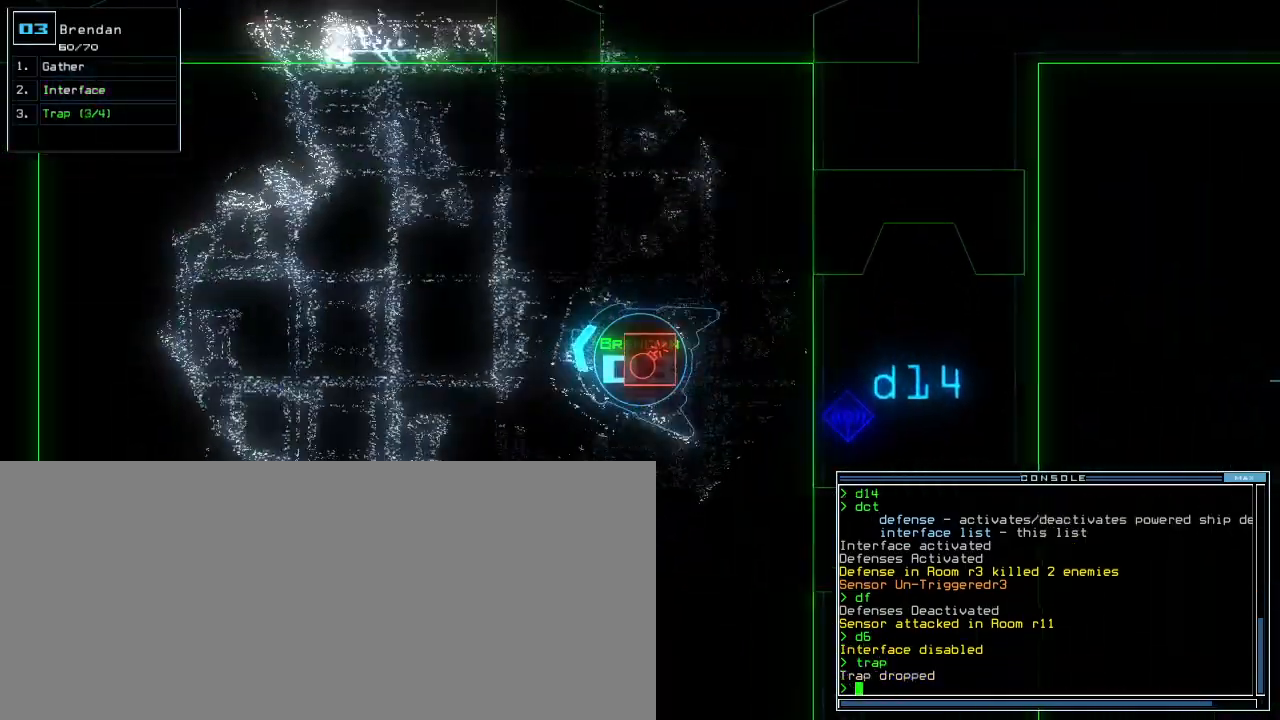
{"keys": ["right", "up"], "events": [[160, "up", "down"]]}
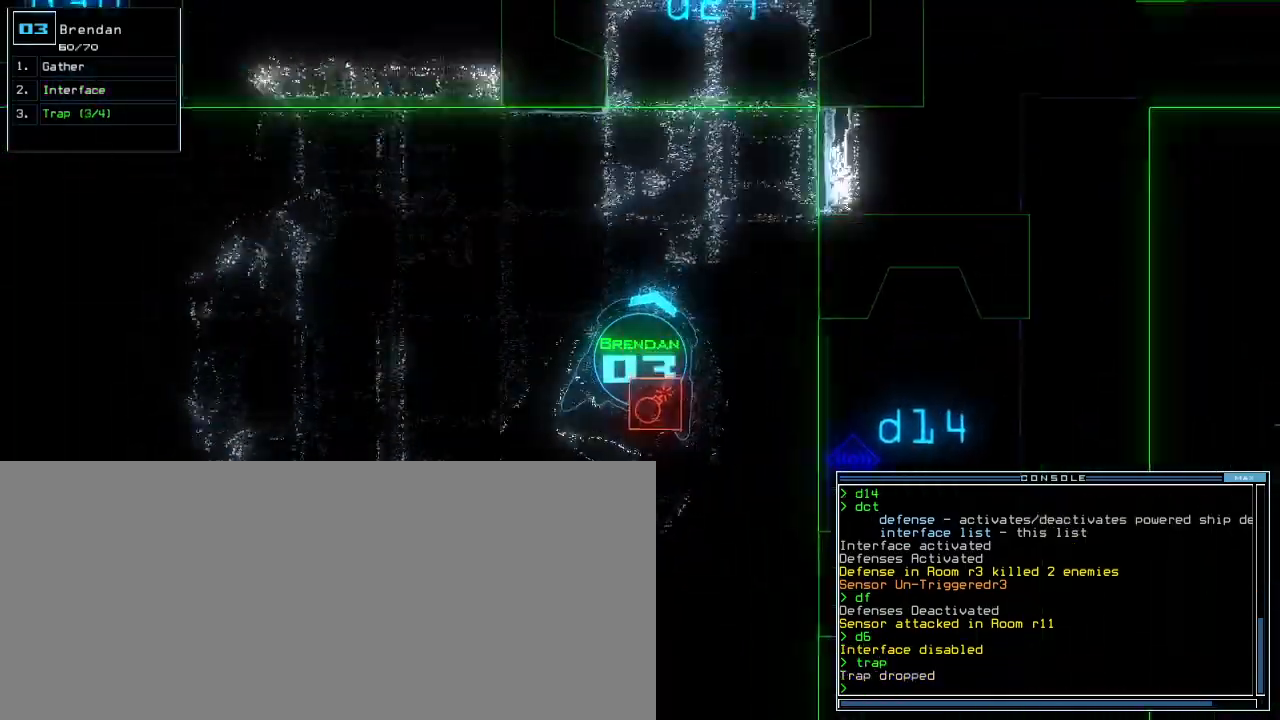
{"keys": ["right", "up"], "events": [[140, "up", "up"], [320, "up", "down"]]}
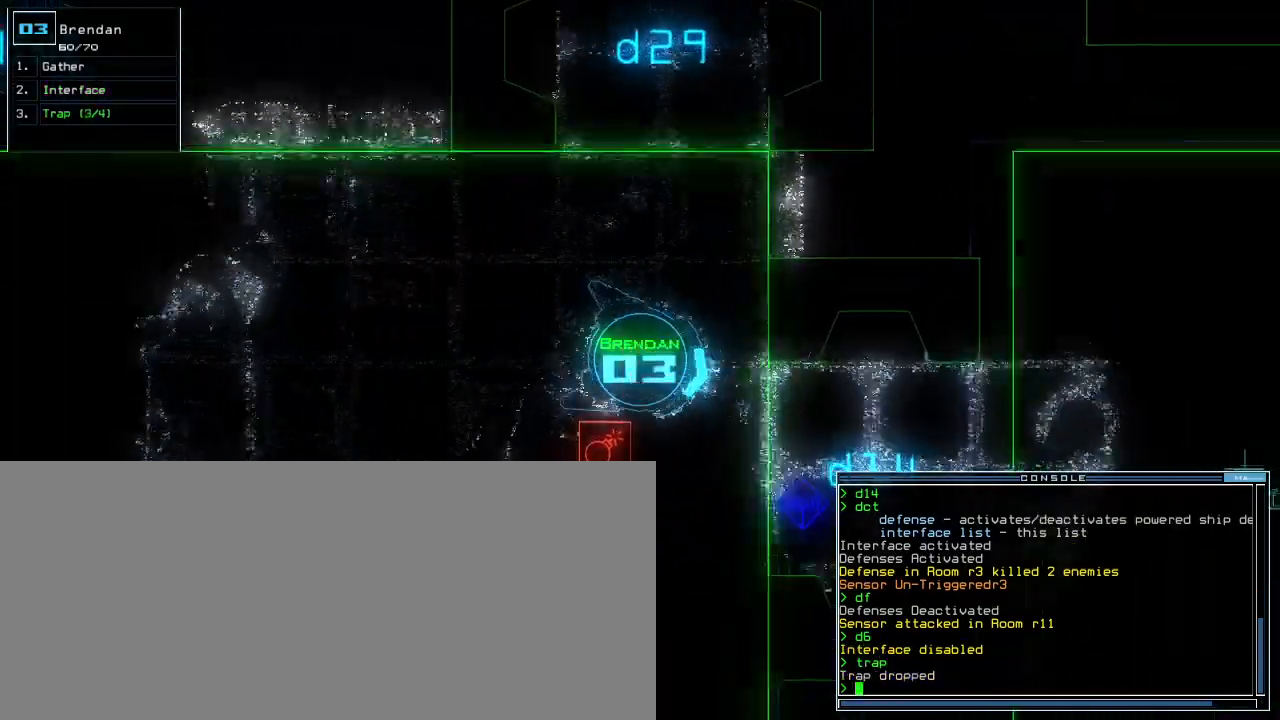
{"keys": ["left", "up"], "events": [[220, "right", "up"], [260, "left", "down"], [380, "left", "up"], [480, "left", "down"]]}
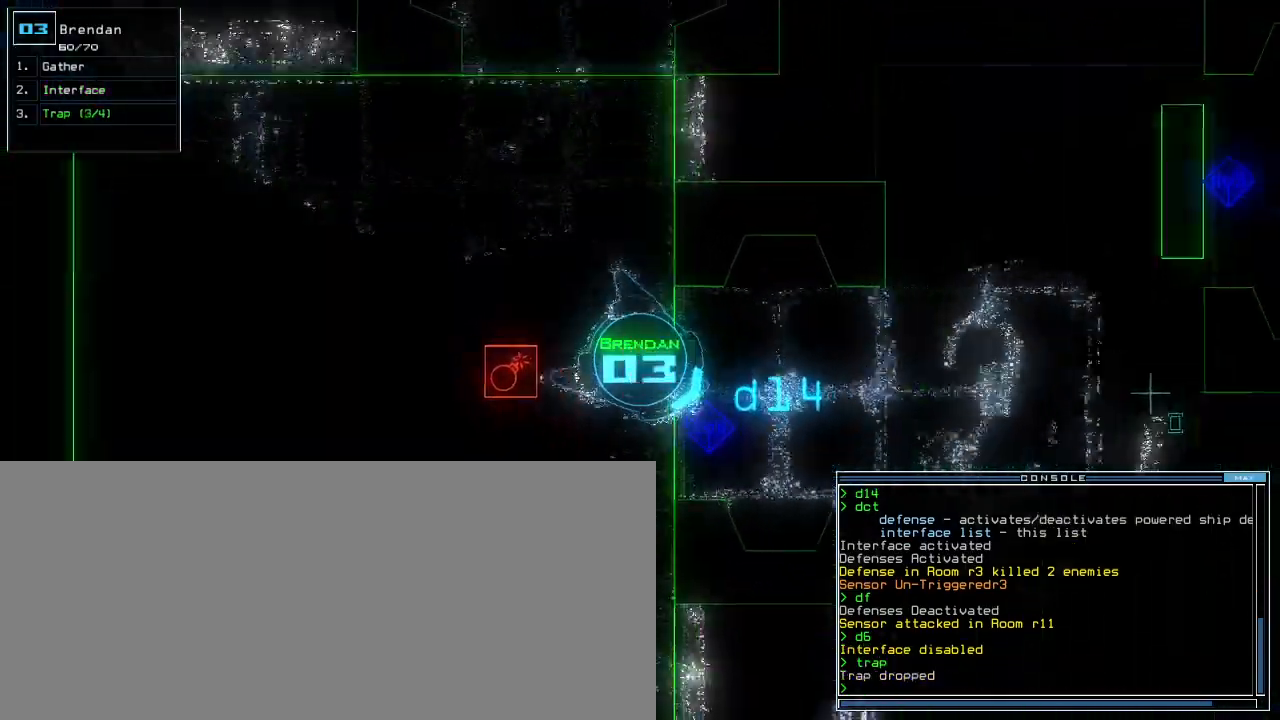
{"keys": ["up"], "events": [[60, "left", "up"], [220, "left", "down"], [320, "left", "up"]]}
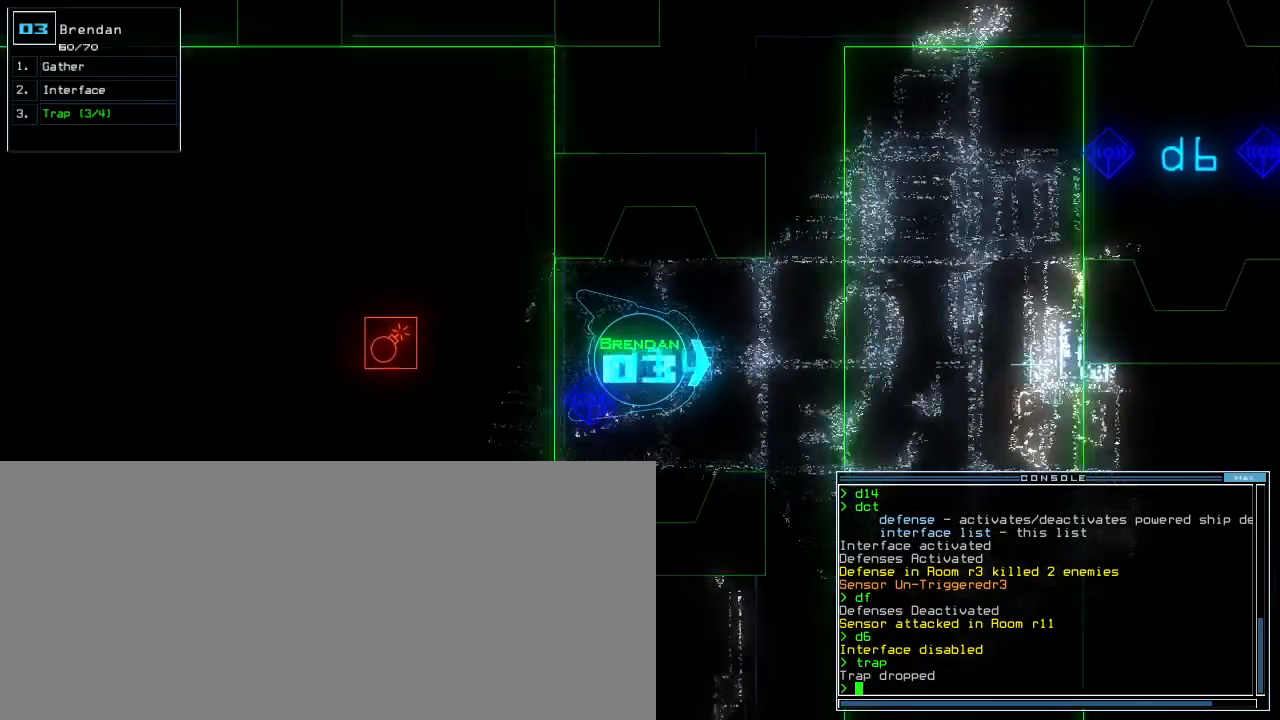
{"keys": ["up"], "events": [[100, "left", "down"], [180, "left", "up"], [280, "left", "down"], [380, "left", "up"]]}
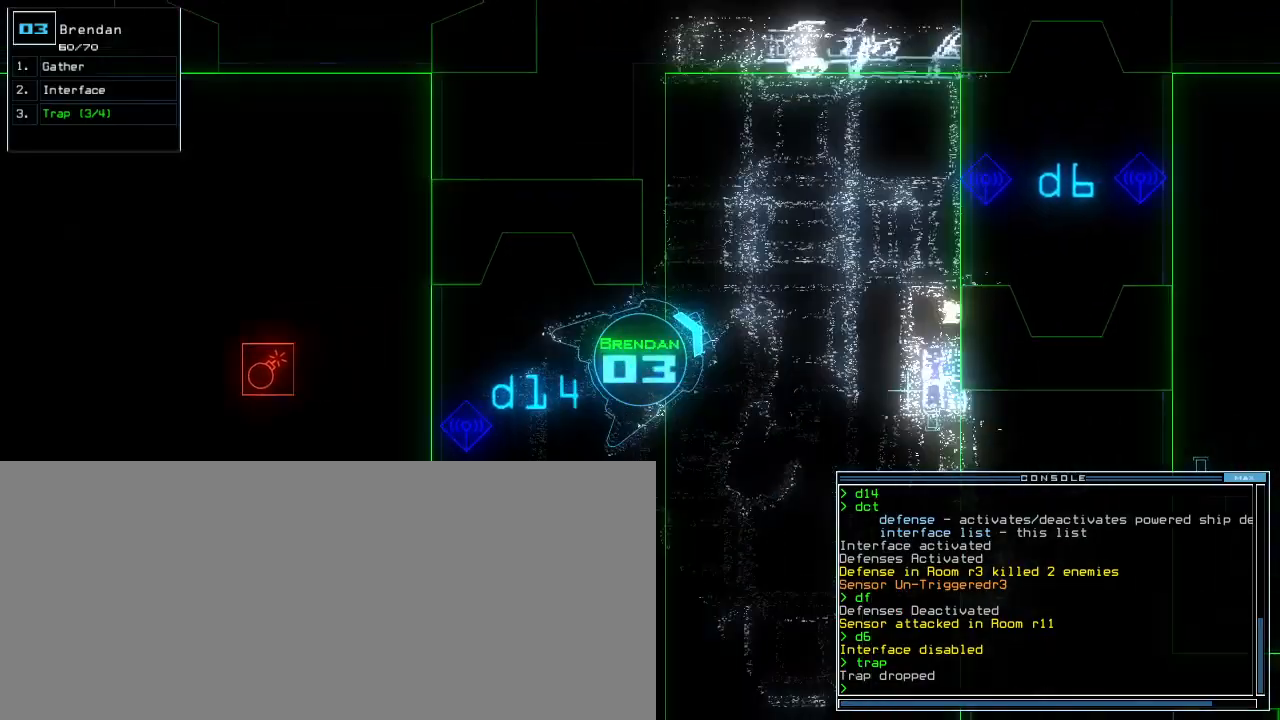
{"keys": ["up"], "events": [[400, "left", "down"], [480, "left", "up"]]}
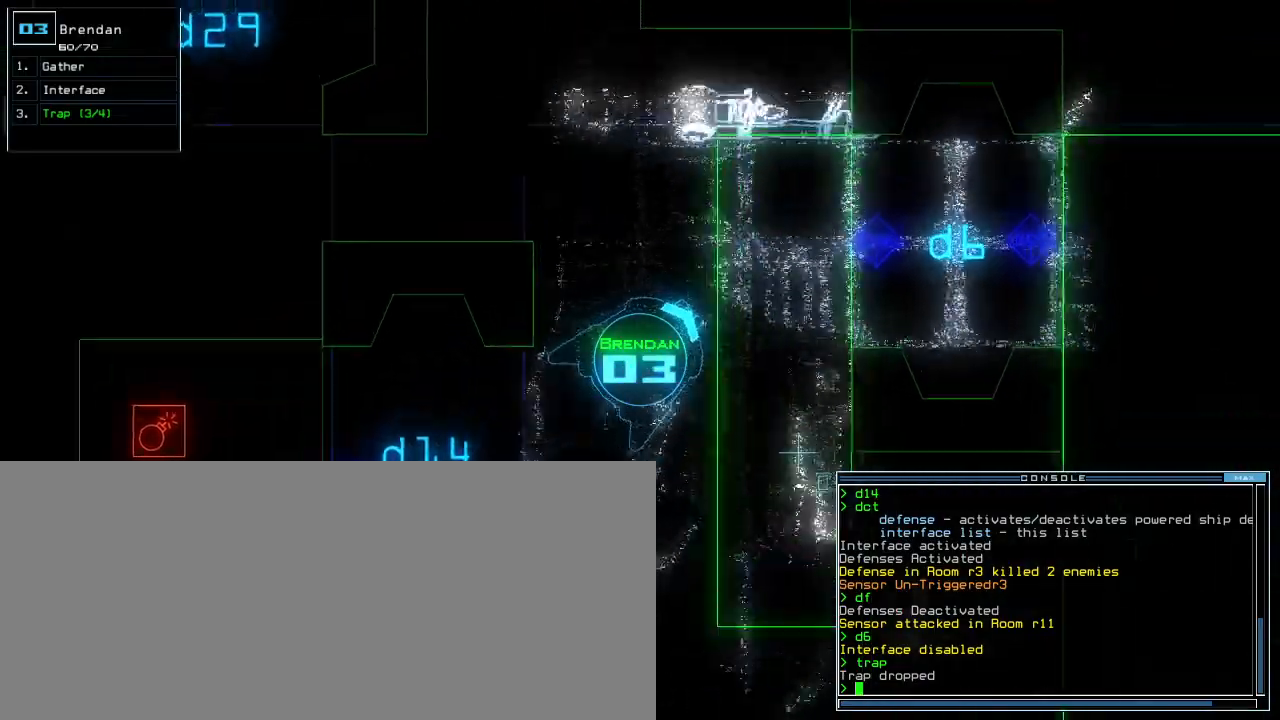
{"keys": ["right", "up"], "events": [[260, "right", "down"], [340, "right", "up"], [460, "right", "down"]]}
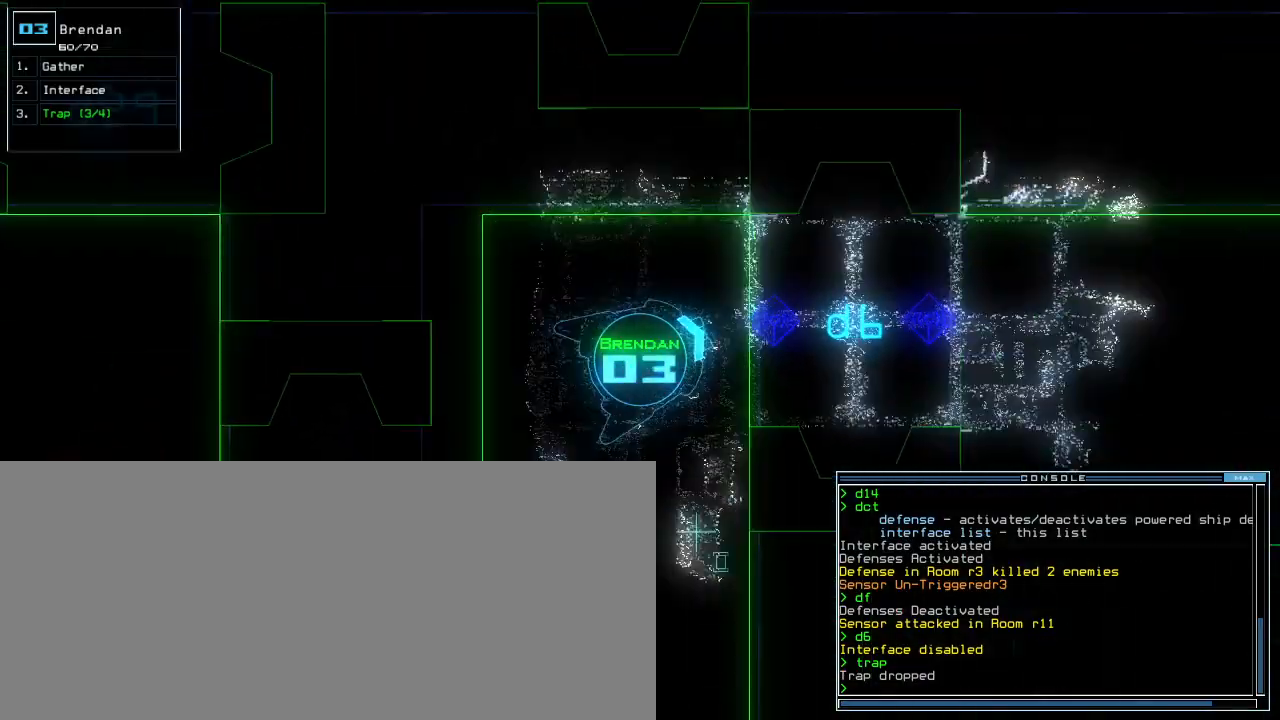
{"keys": ["s", "up"], "events": [[40, "right", "up"], [160, "right", "down"], [240, "right", "up"], [300, "d", "down"], [420, "d", "up"], [460, "s", "down"]]}
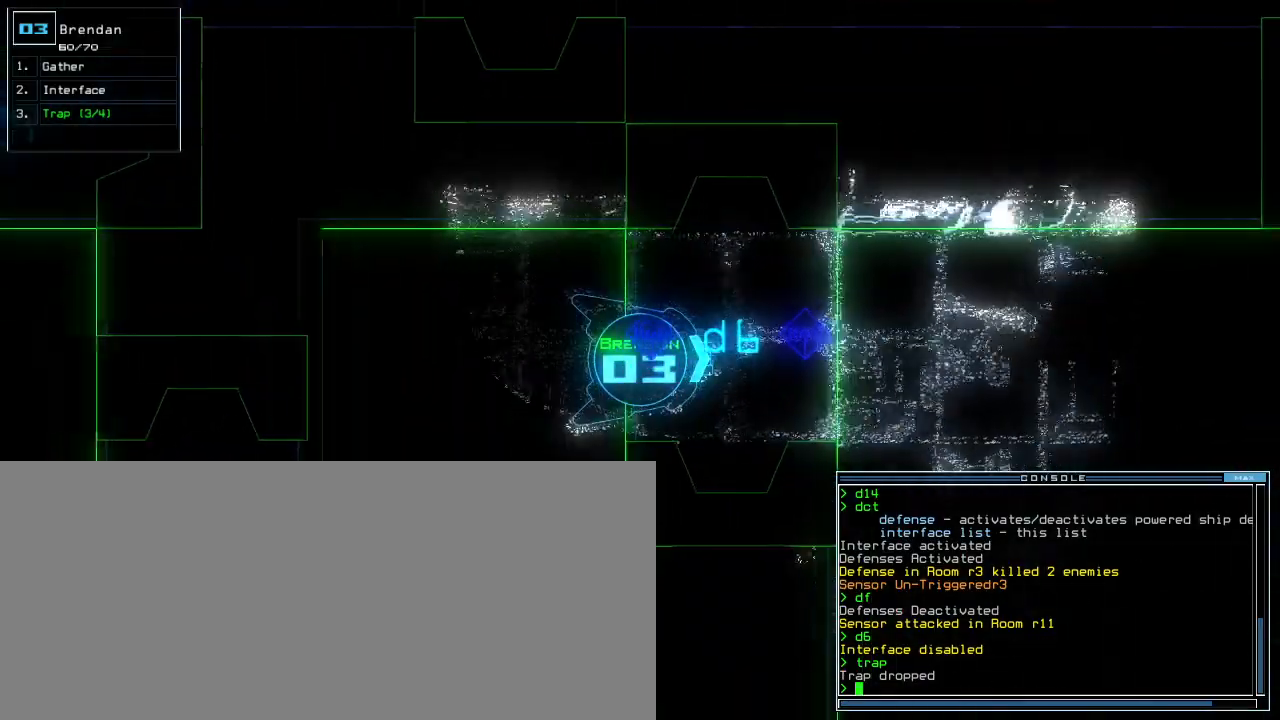
{"keys": ["up"], "events": [[80, "s", "up"], [100, "a", "down"], [140, "w", "down"], [200, "a", "up"], [200, "w", "up"], [240, "caps_lock", "down"], [340, "d", "down"], [380, "caps_lock", "up"], [400, "d", "up"]]}
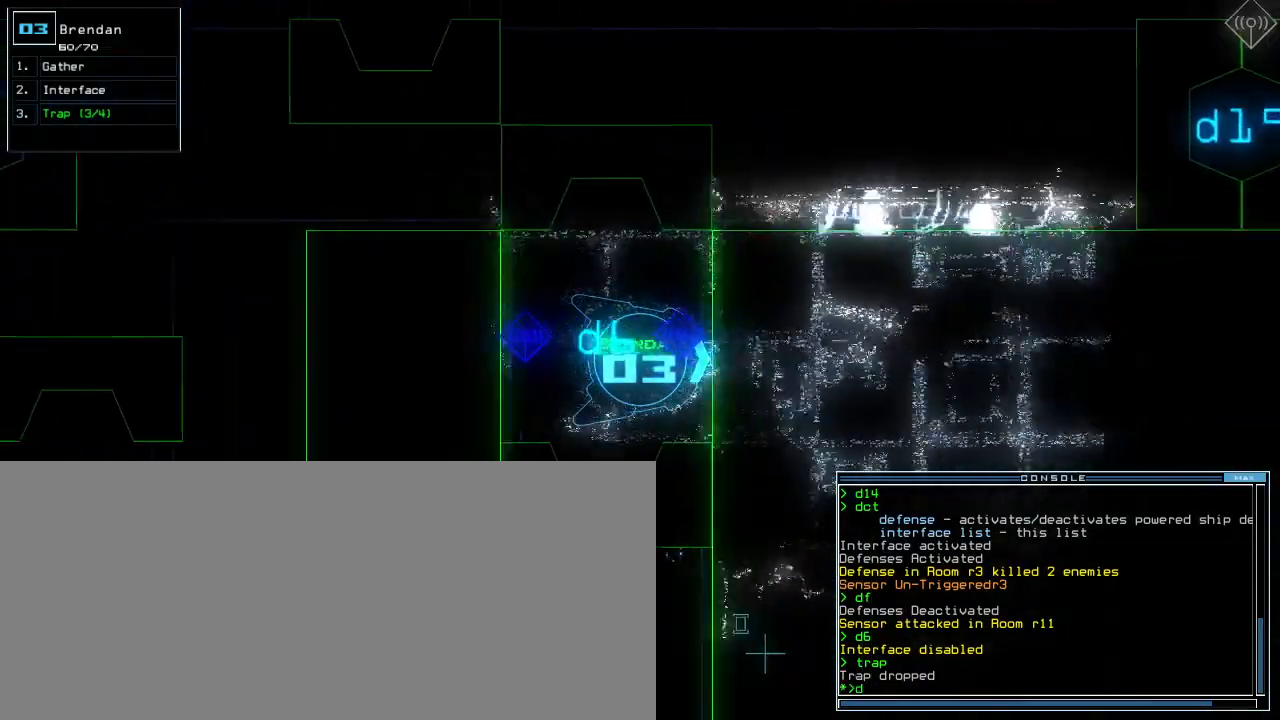
{"keys": ["up"]}
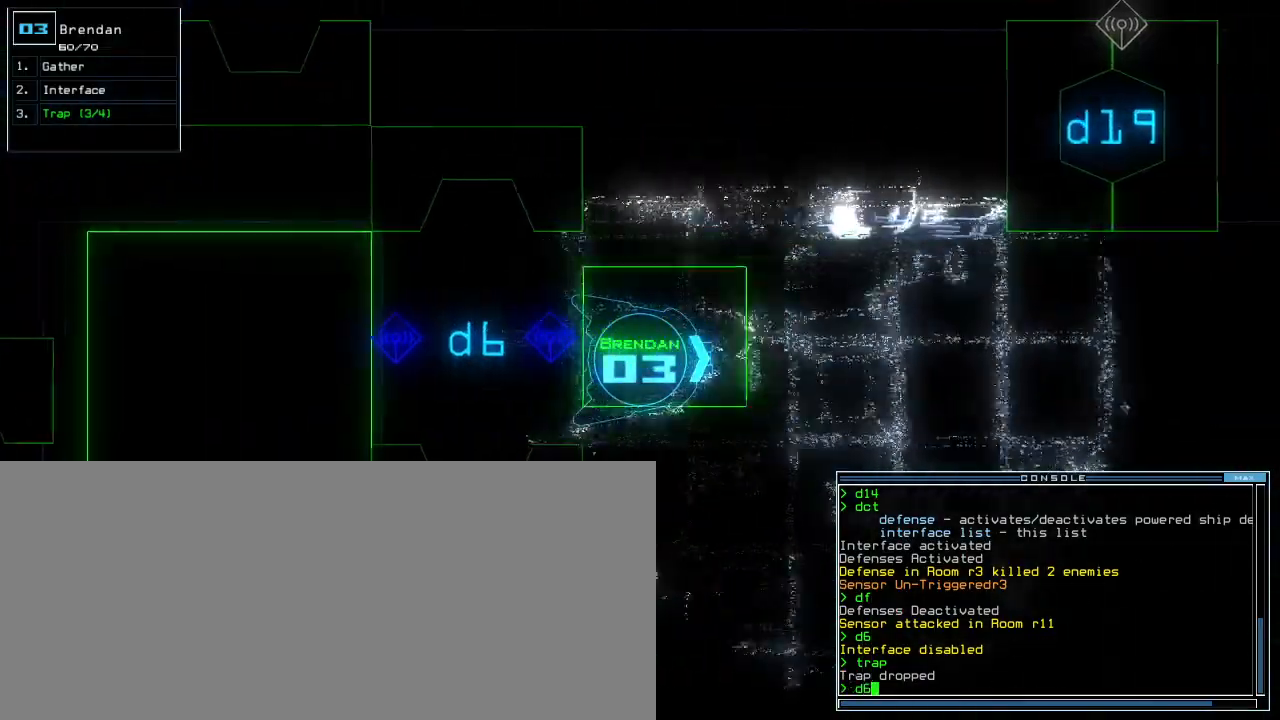
{"keys": [], "events": [[80, "return", "down"], [180, "return", "up"], [200, "space", "down"], [200, "up", "up"], [260, "space", "up"]]}
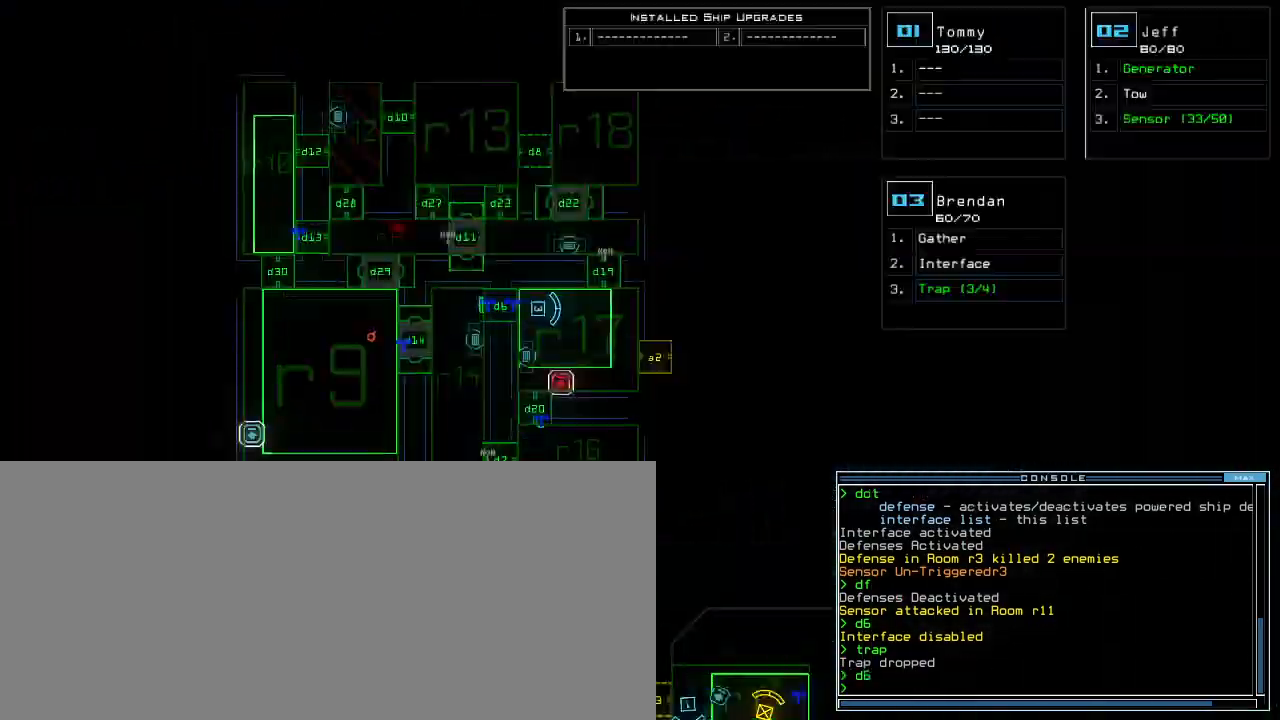
{"keys": ["d", "up"], "events": [[180, "space", "down"], [200, "up", "down"], [280, "space", "up"], [340, "right", "down"], [440, "right", "up"], [460, "d", "down"]]}
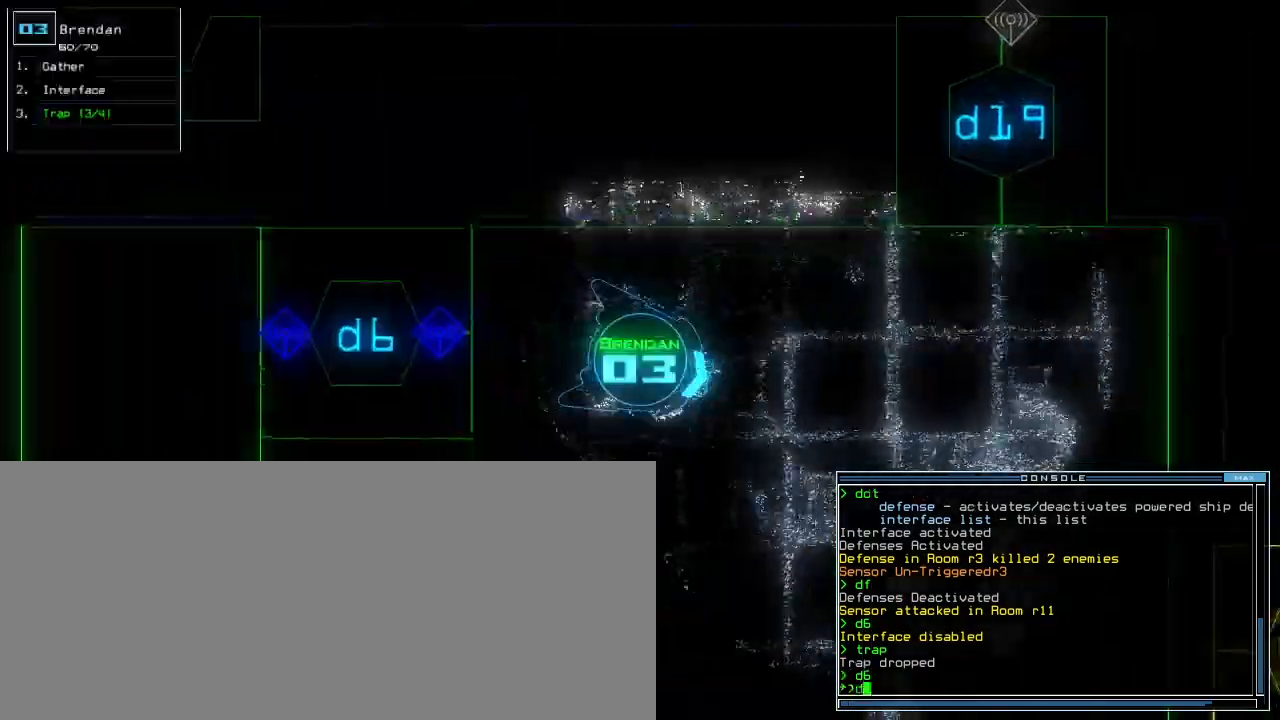
{"keys": ["up"], "events": [[40, "d", "up"], [120, "left", "down"], [220, "left", "up"], [320, "1", "down"], [340, "1", "up"]]}
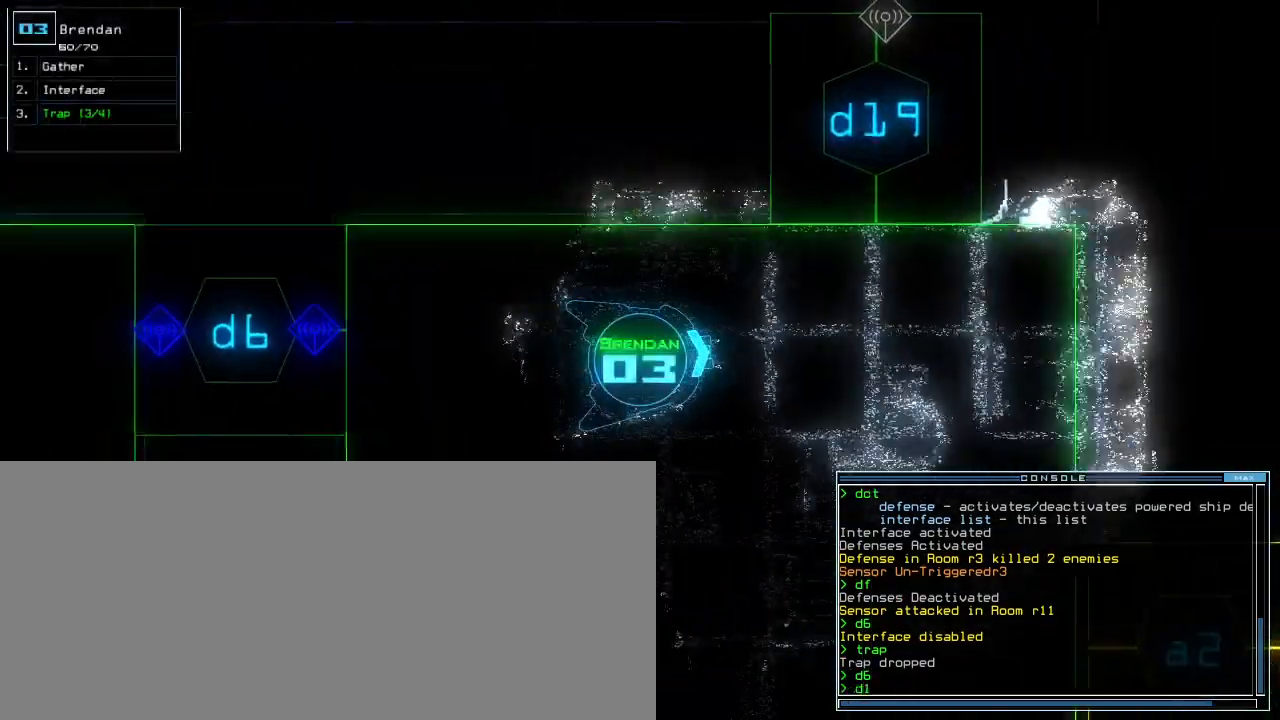
{"keys": [], "events": [[100, "1", "down"], [140, "1", "up"], [280, "space", "down"], [340, "space", "up"], [340, "up", "up"], [400, "space", "down"], [480, "space", "up"]]}
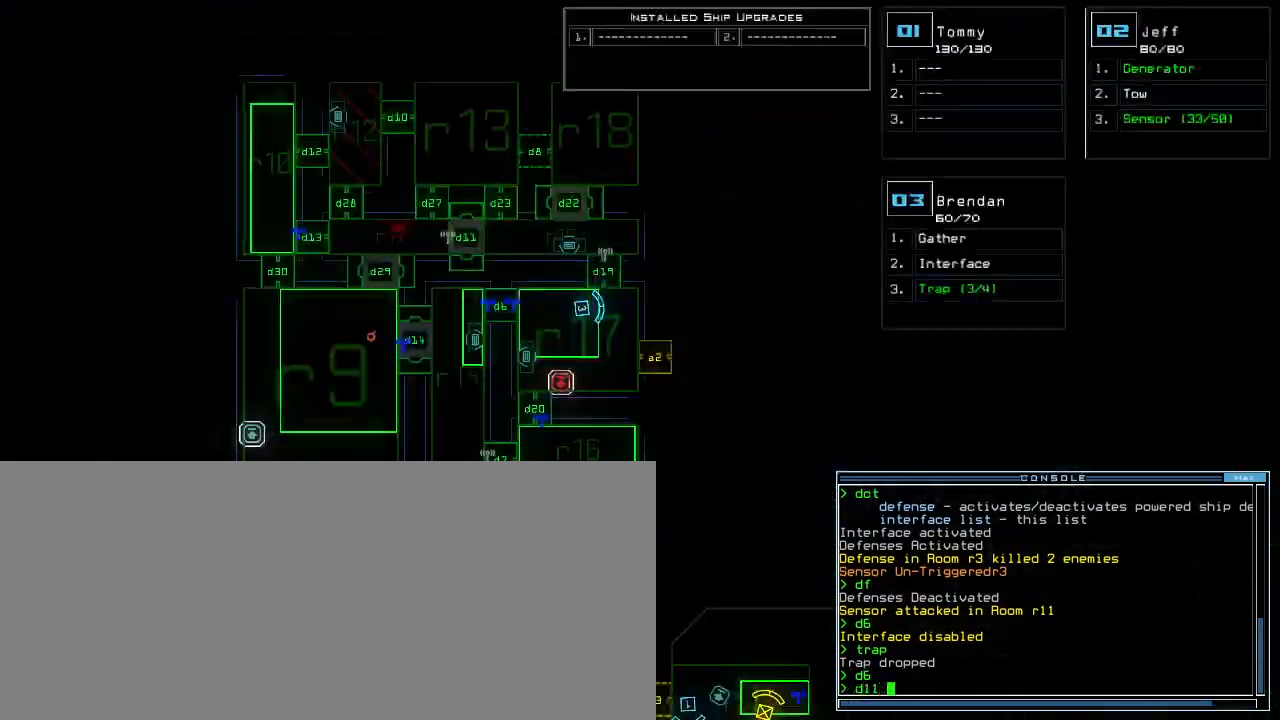
{"keys": [], "events": [[360, "d", "down"], [420, "d", "up"]]}
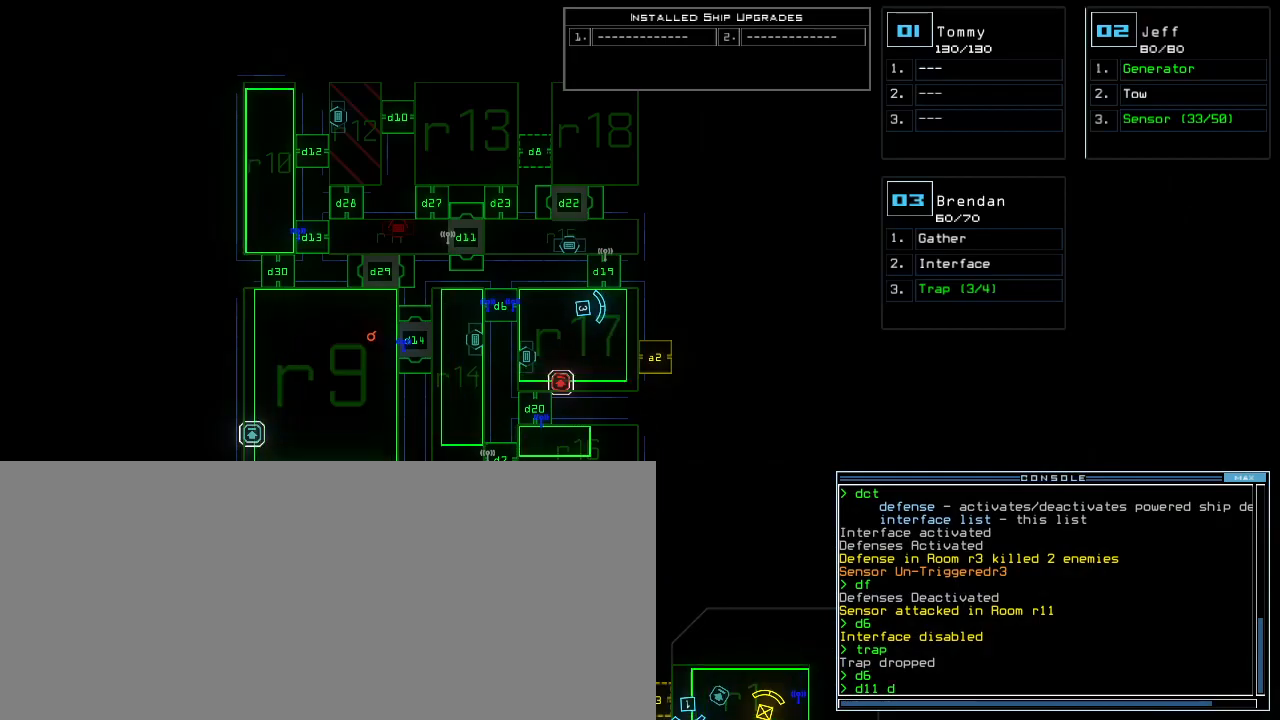
{"keys": [], "events": [[40, "2", "down"], [100, "2", "up"], [220, "2", "down"], [280, "2", "up"], [360, "return", "down"], [440, "return", "up"]]}
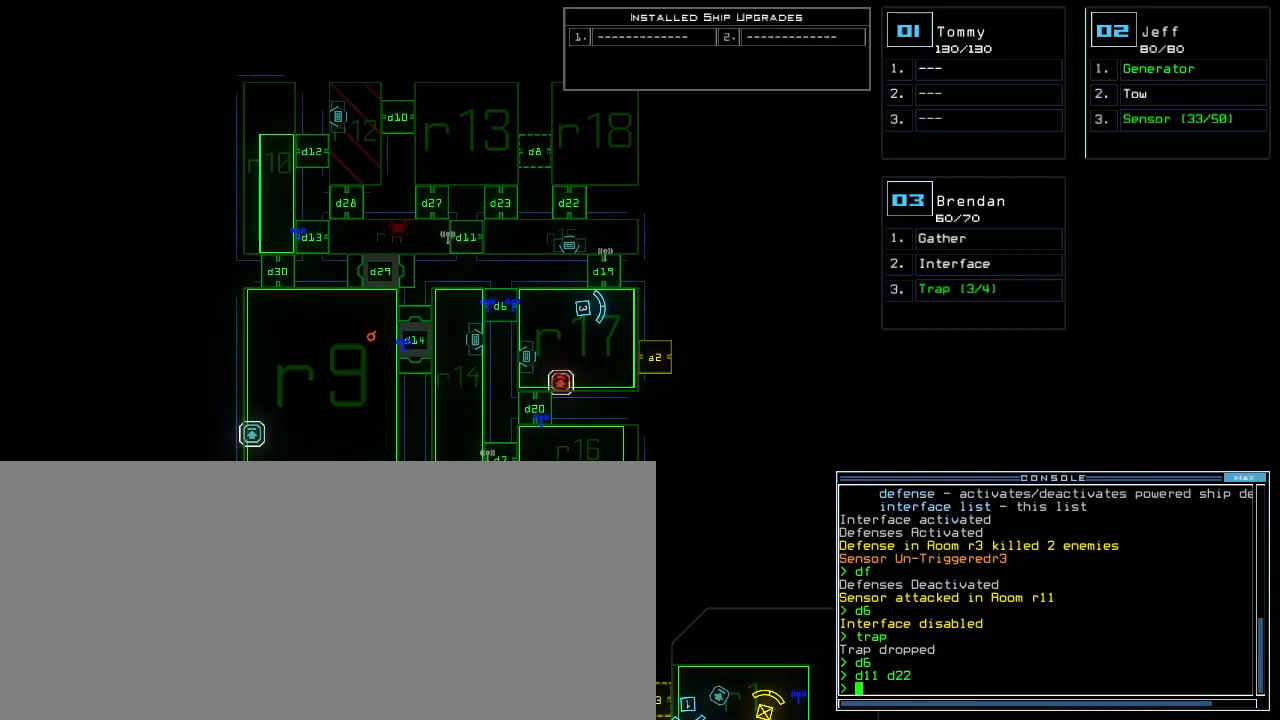
{"keys": ["3", "up"], "events": [[440, "3", "down"], [460, "up", "down"]]}
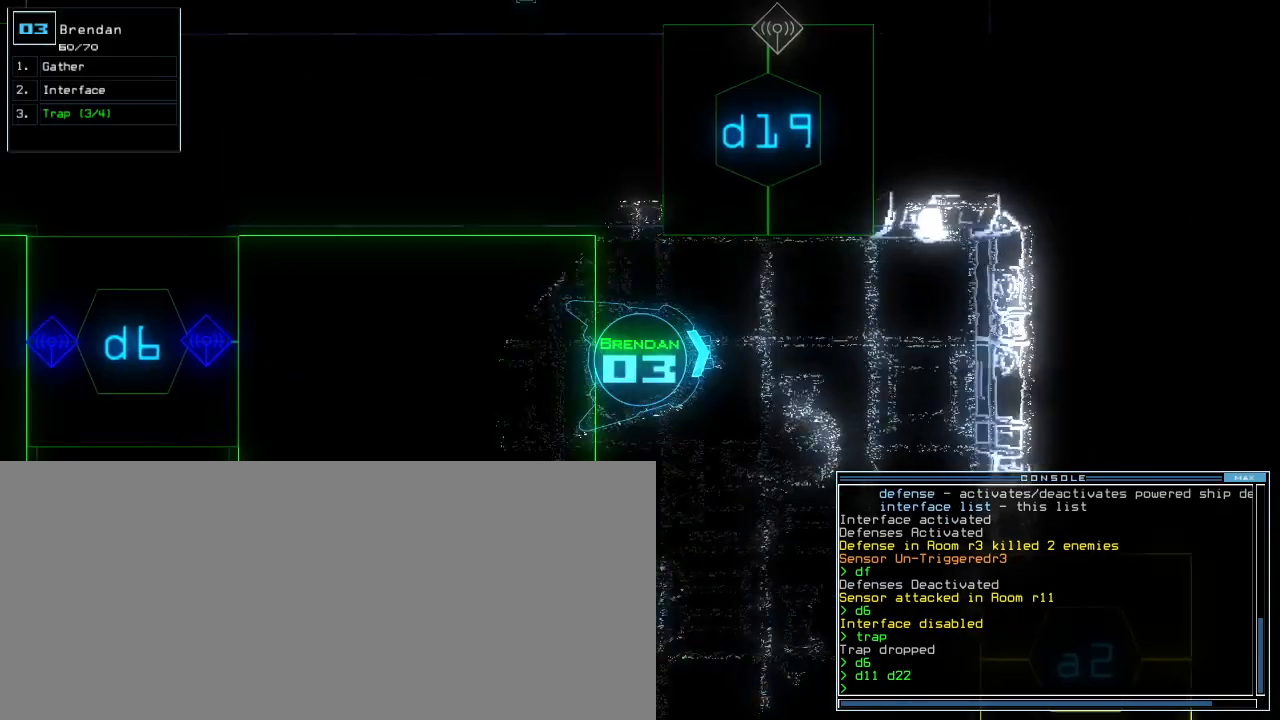
{"keys": ["left", "up"], "events": [[20, "3", "up"], [260, "d", "down"], [340, "d", "up"], [380, "left", "down"], [460, "1", "down"], [500, "1", "up"]]}
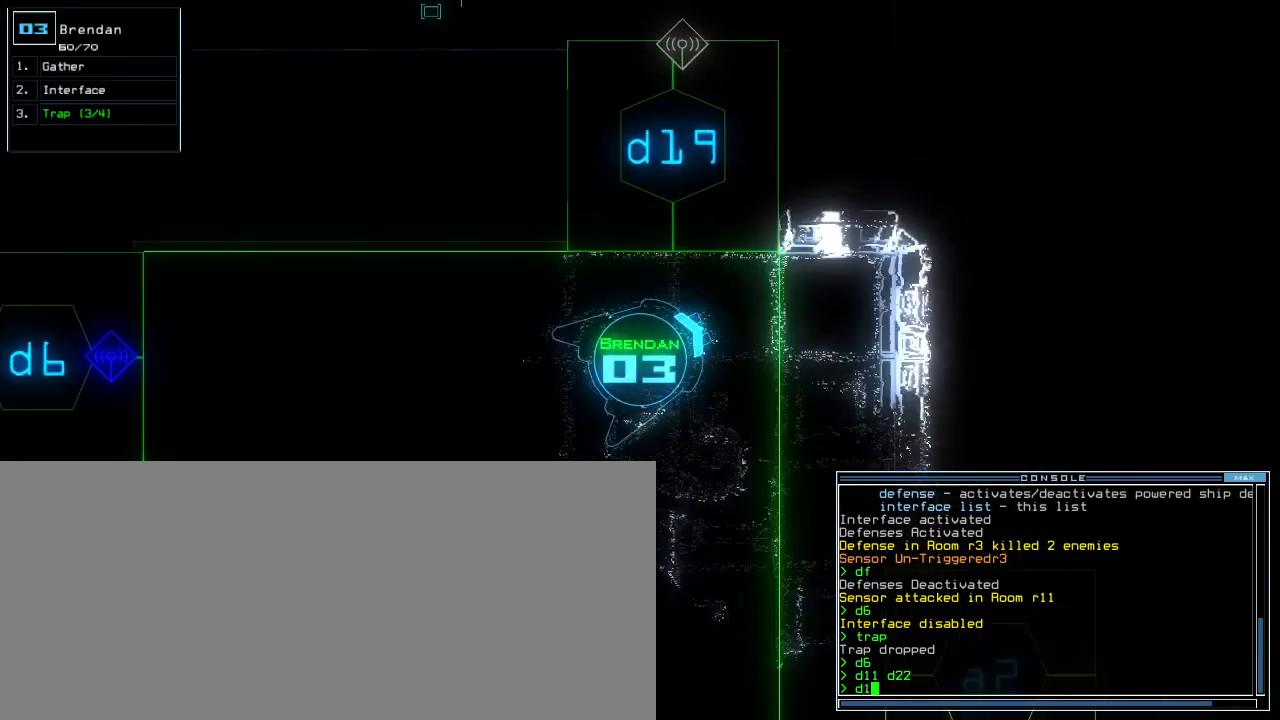
{"keys": ["return"], "events": [[300, "up", "up"], [400, "9", "down"], [440, "return", "down"], [500, "9", "up"], [500, "left", "up"]]}
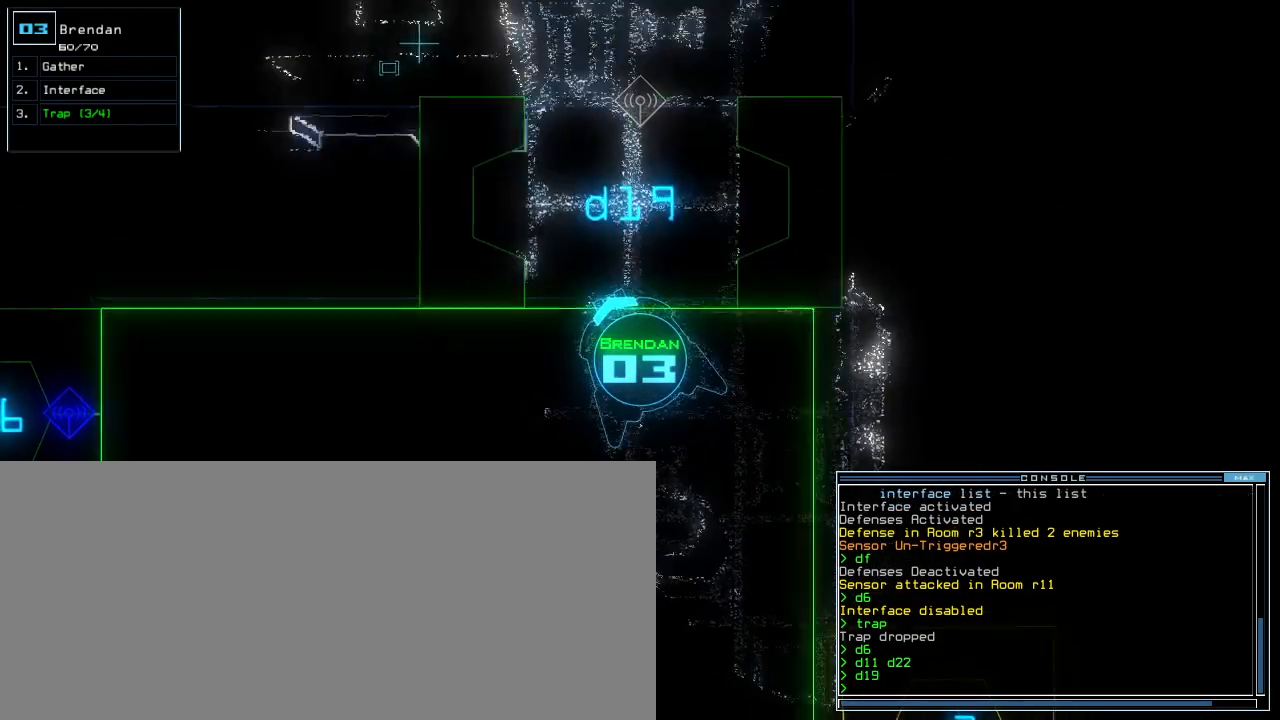
{"keys": ["right", "up"], "events": [[20, "return", "up"], [120, "up", "down"], [380, "right", "down"]]}